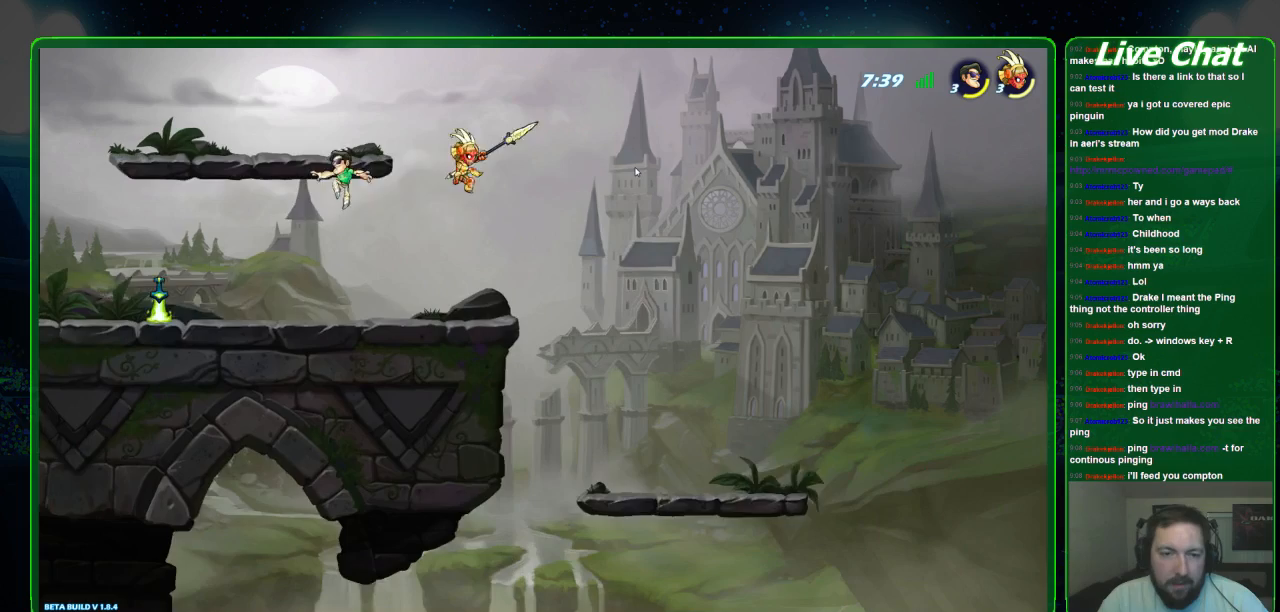
Gameplay with a controller (Xbox layout); each line is a JSON object with the inputs held at the frame after it. "events" lists button and stick changes between this image and that frame as [ms after this image, input, new state], when the widget could be followed in between. Not read: DPAD_DOWN DPAD_LEFT DPAD_RIGHT DPAD_UP L3 R3 right_stick.
{"buttons": [], "left_stick": "left", "events": []}
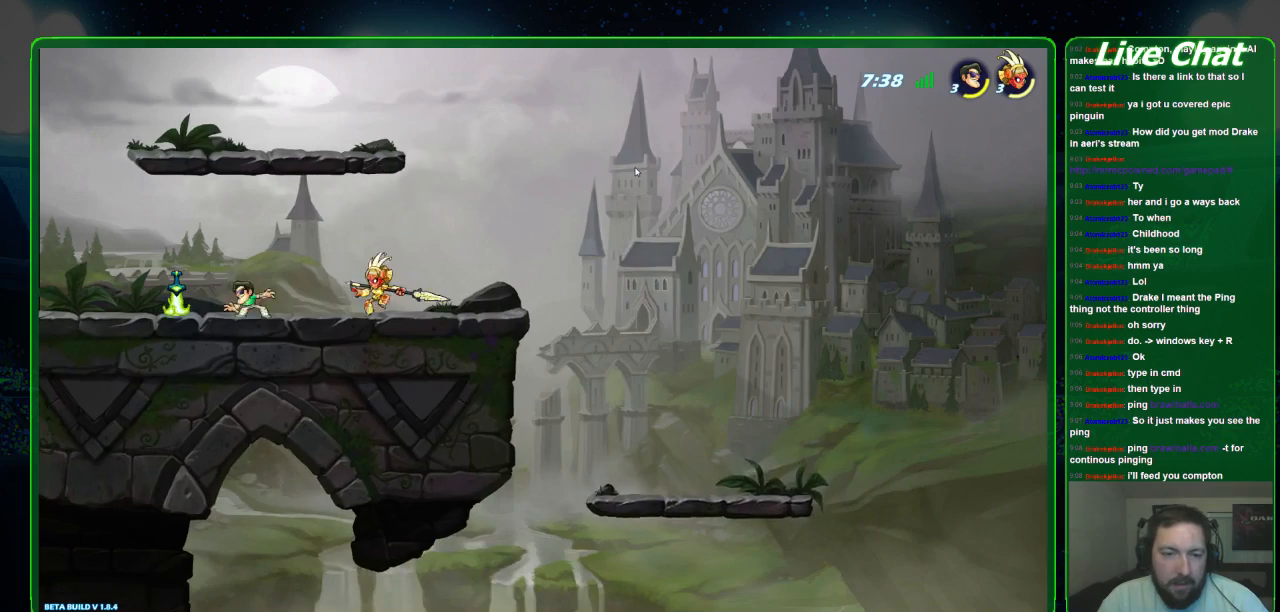
{"buttons": [], "left_stick": "left", "events": [[267, "X", "down"], [333, "X", "up"]]}
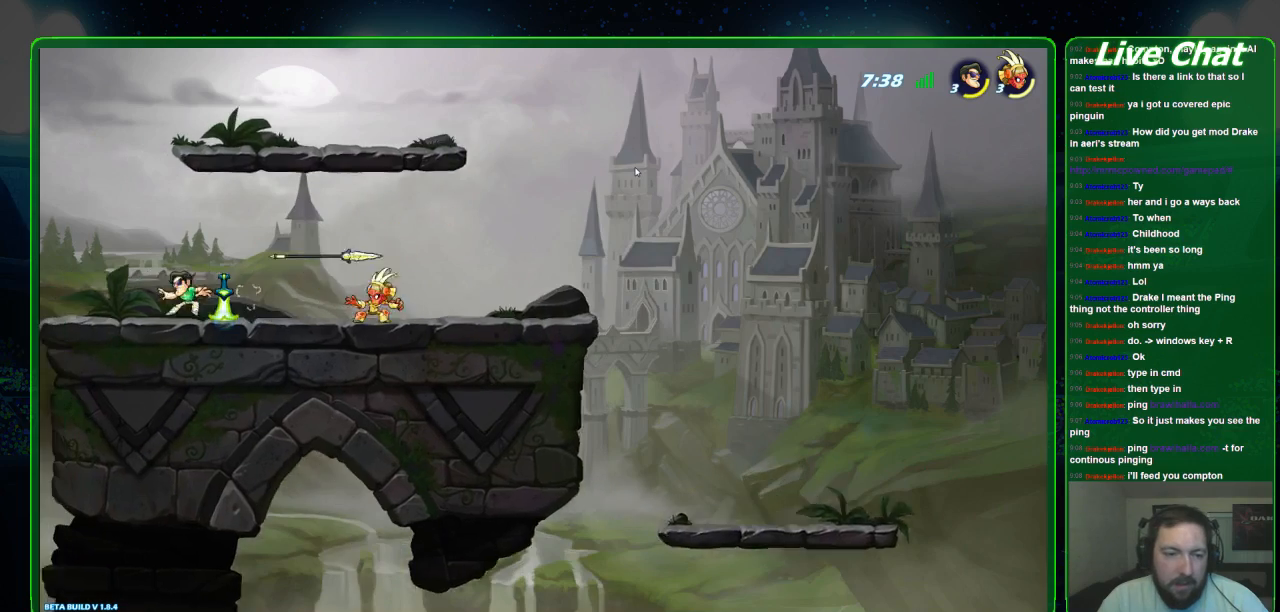
{"buttons": [], "left_stick": "right", "events": [[133, "left_stick", "right"]]}
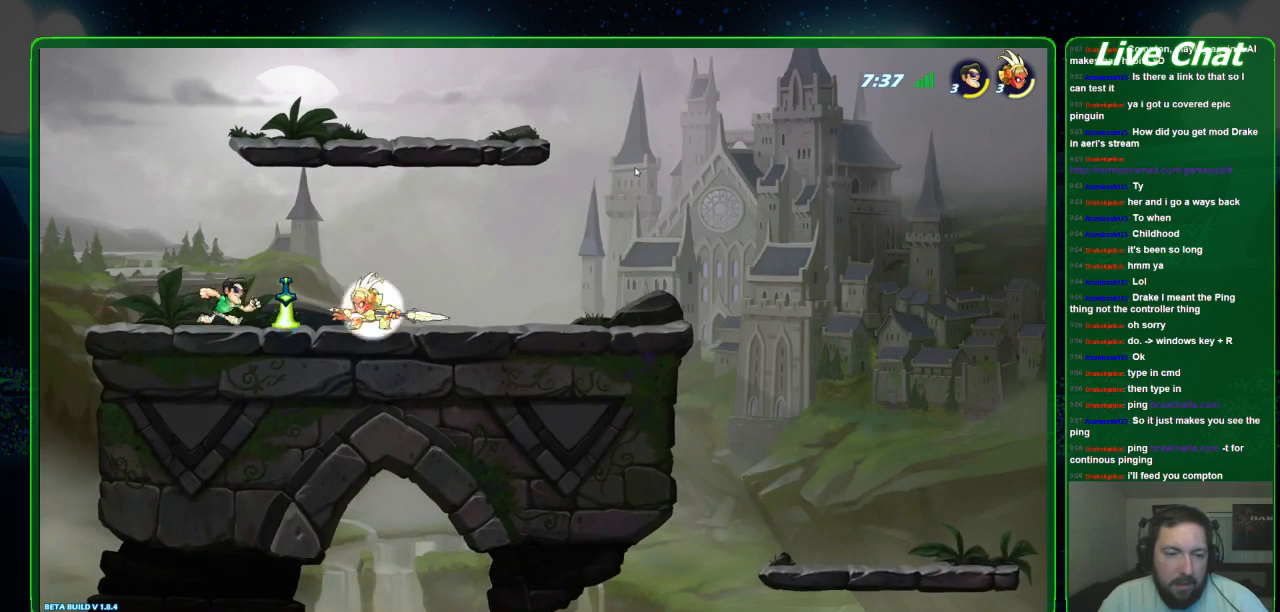
{"buttons": ["X"], "left_stick": "center", "events": [[33, "X", "down"], [167, "X", "up"], [267, "left_stick", "center"], [500, "X", "down"]]}
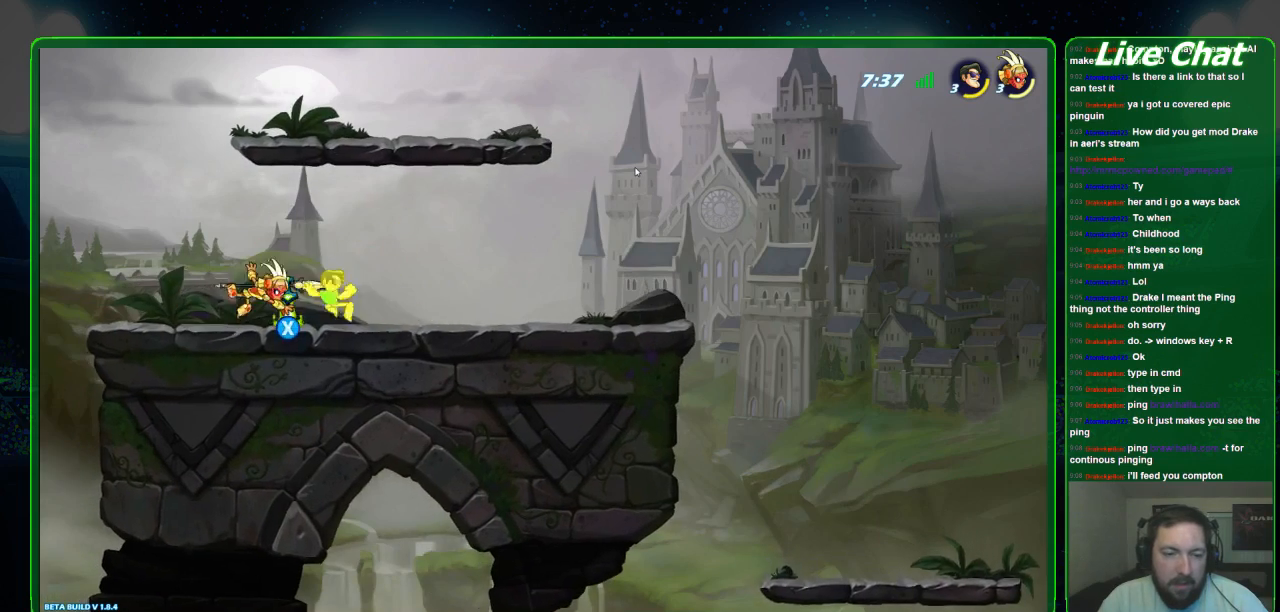
{"buttons": [], "left_stick": "down-left", "events": [[33, "left_stick", "left"], [100, "X", "up"], [167, "left_stick", "down-left"], [200, "X", "down"], [300, "X", "up"]]}
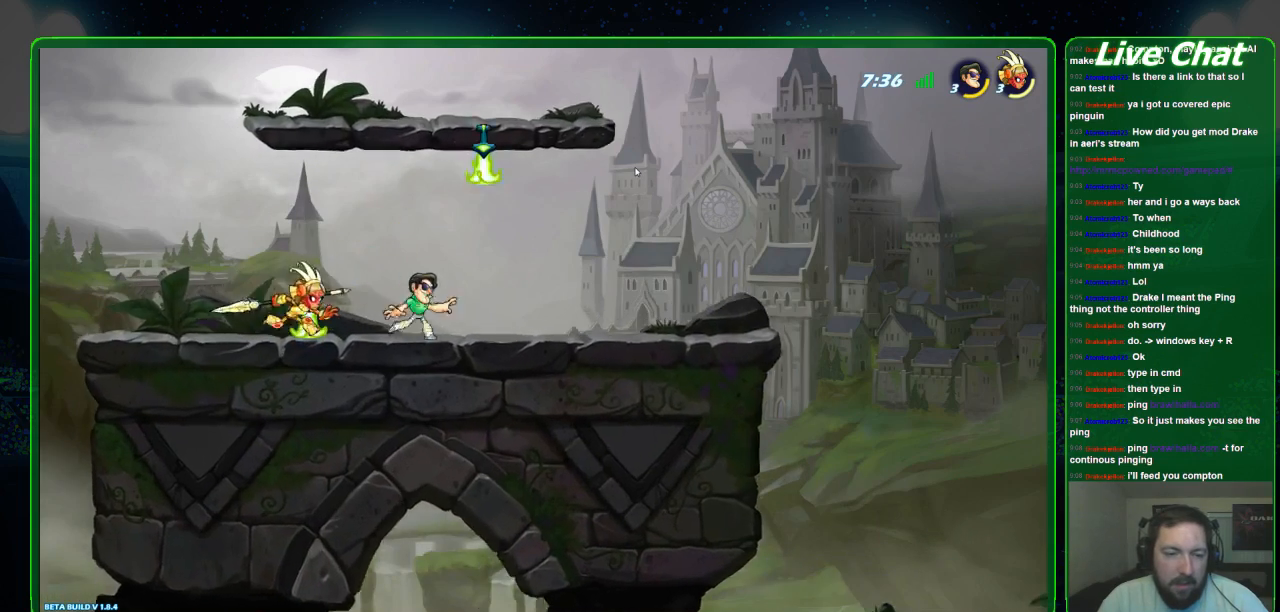
{"buttons": [], "left_stick": "right", "events": [[167, "X", "down"], [300, "X", "up"], [367, "X", "down"], [467, "X", "up"], [500, "left_stick", "right"]]}
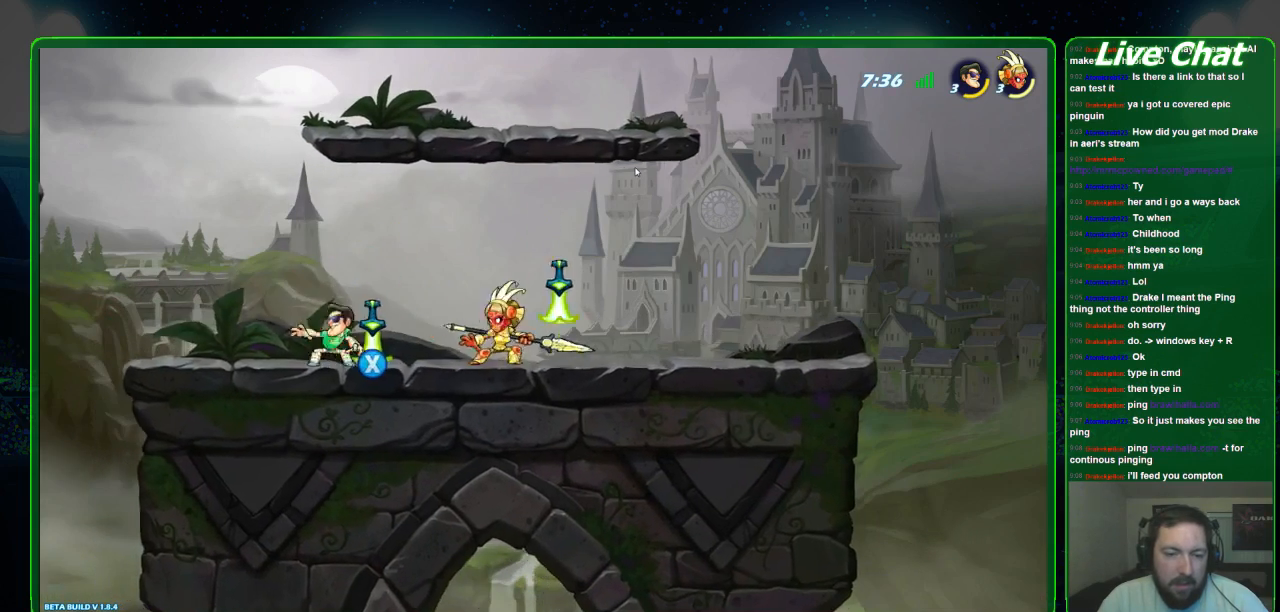
{"buttons": [], "left_stick": "up-left", "events": [[200, "X", "down"], [300, "X", "up"], [300, "left_stick", "up-left"]]}
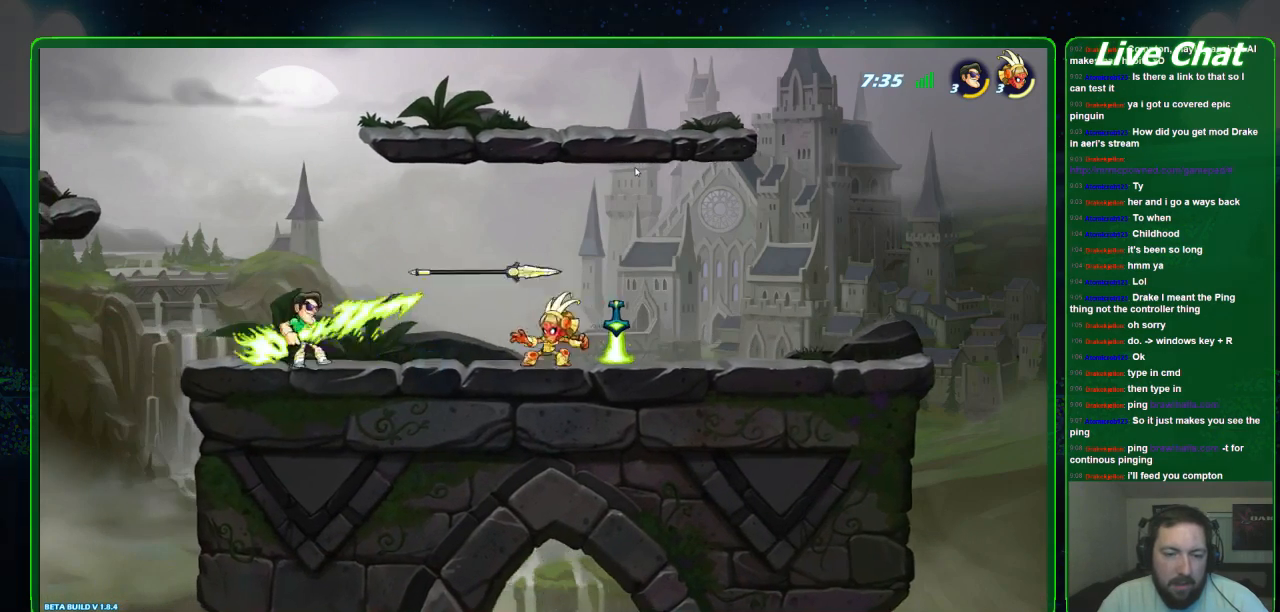
{"buttons": [], "left_stick": "down-left", "events": [[33, "left_stick", "right"], [167, "left_stick", "center"], [233, "left_stick", "down-right"], [333, "A", "down"], [333, "left_stick", "down"], [433, "A", "up"], [500, "left_stick", "down-left"]]}